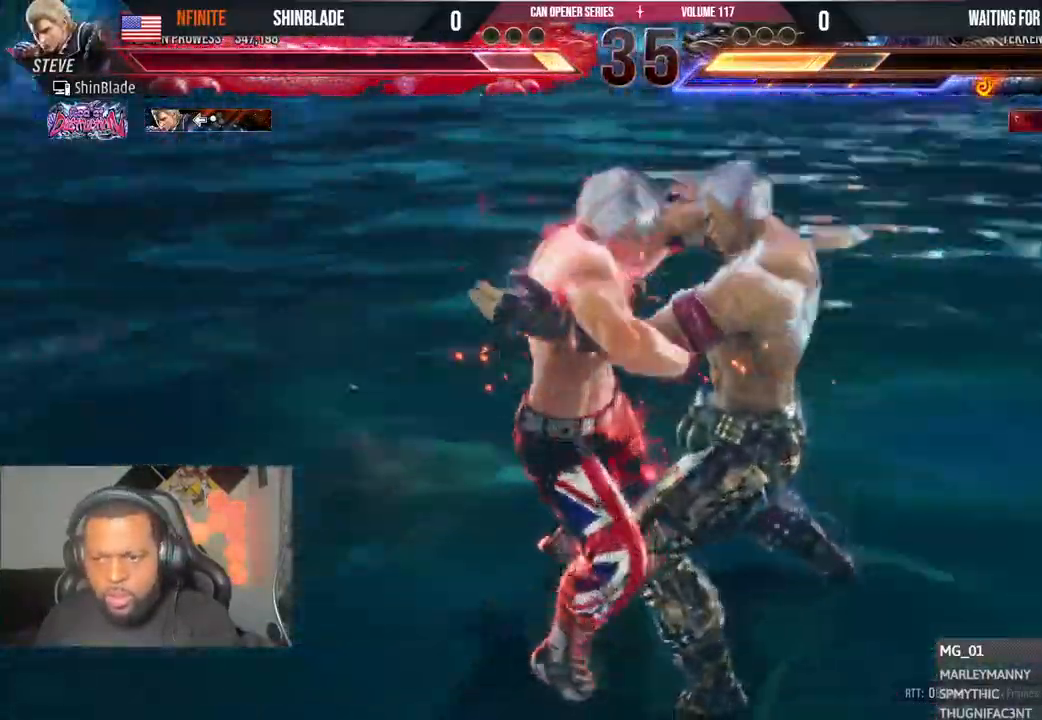
Gameplay with a controller (PlayStation layout); each line is a JSON object with the inputs held at the frame after it. "events" lists button and stick changes between this image and that frame as [ms after this image, input, new state], when the widget could be followed in between. Not read: L1 R1.
{"buttons": ["CIRCLE", "SQUARE", "DPAD_UP"], "left_stick": "center", "right_stick": "center"}
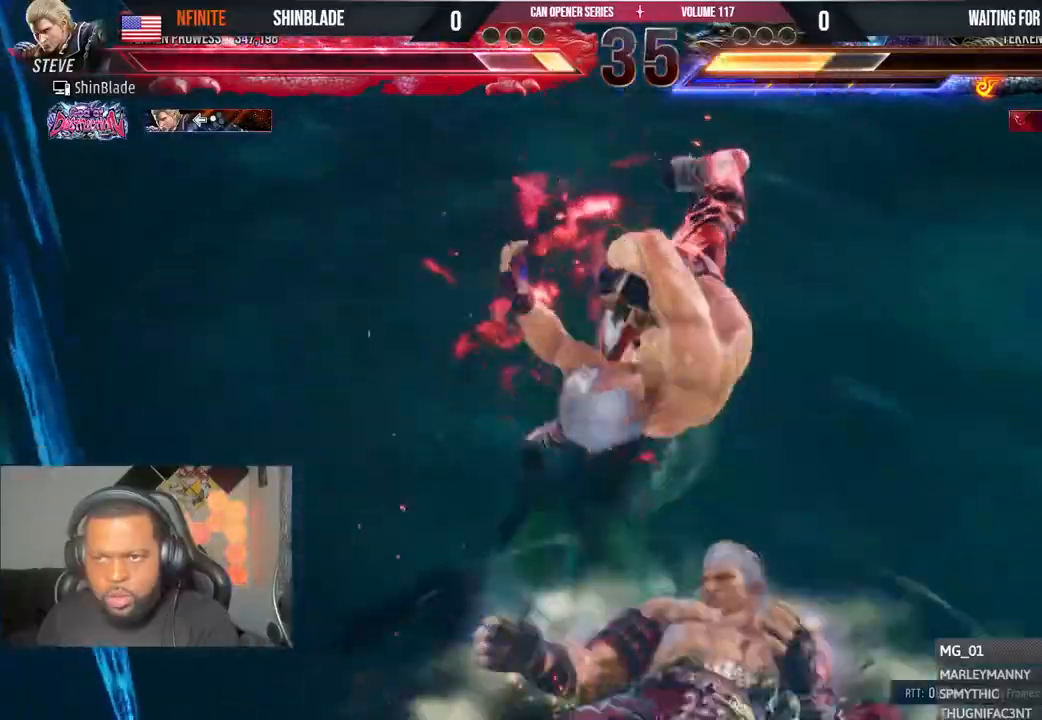
{"buttons": ["TRIANGLE", "DPAD_UP"], "left_stick": "center", "right_stick": "center", "events": [[17, "TRIANGLE", "down"], [33, "SQUARE", "up"], [67, "DPAD_RIGHT", "down"], [67, "DPAD_UP", "up"], [83, "SQUARE", "down"], [83, "TRIANGLE", "up"], [117, "DPAD_RIGHT", "up"], [133, "DPAD_LEFT", "down"], [133, "DPAD_UP", "down"], [133, "TRIANGLE", "down"], [150, "SQUARE", "up"], [233, "SQUARE", "down"], [233, "TRIANGLE", "up"], [267, "DPAD_LEFT", "up"], [283, "TRIANGLE", "down"], [317, "CIRCLE", "up"], [350, "DPAD_LEFT", "down"], [350, "SQUARE", "up"], [350, "TRIANGLE", "up"], [433, "DPAD_LEFT", "up"], [483, "TRIANGLE", "down"]]}
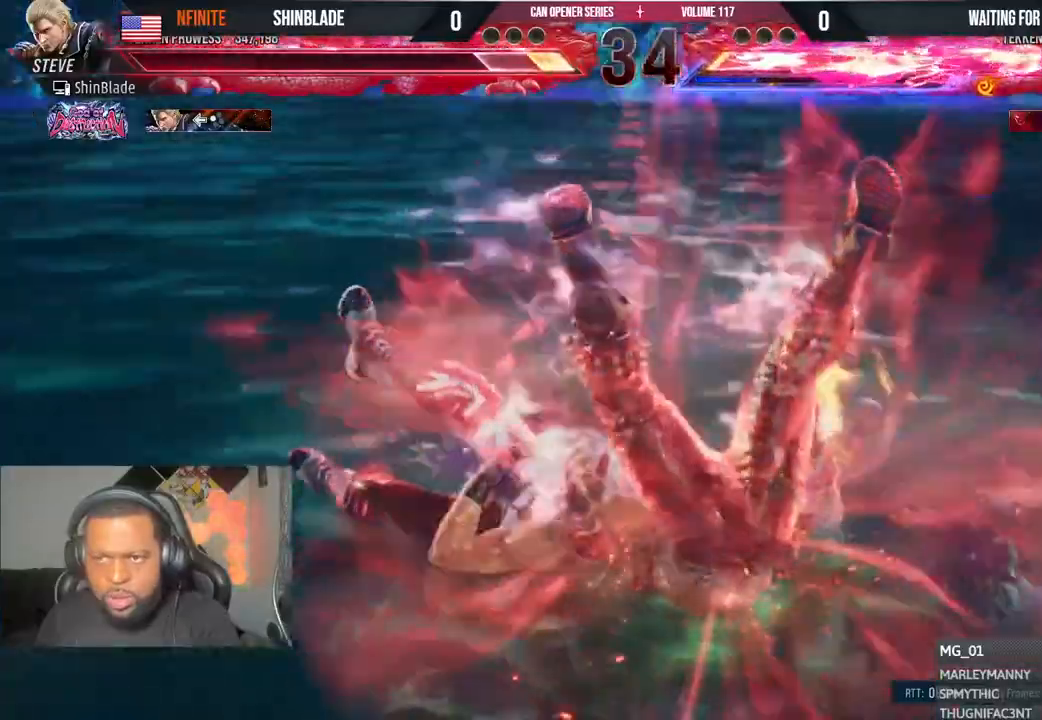
{"buttons": [], "left_stick": "center", "right_stick": "center", "events": [[33, "DPAD_RIGHT", "down"], [50, "DPAD_UP", "up"], [217, "SQUARE", "down"], [267, "SQUARE", "up"], [317, "SQUARE", "down"], [433, "DPAD_RIGHT", "up"], [433, "SQUARE", "up"], [433, "TRIANGLE", "up"]]}
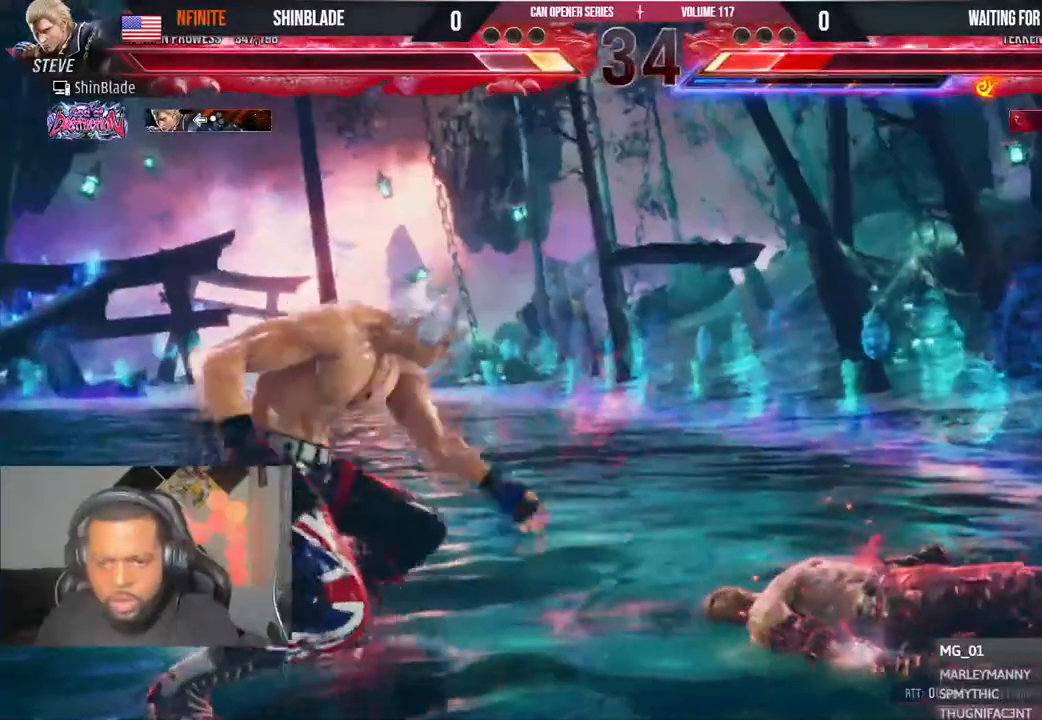
{"buttons": [], "left_stick": "center", "right_stick": "center", "events": [[300, "DPAD_RIGHT", "down"], [383, "DPAD_RIGHT", "up"], [433, "DPAD_RIGHT", "down"], [483, "DPAD_RIGHT", "up"]]}
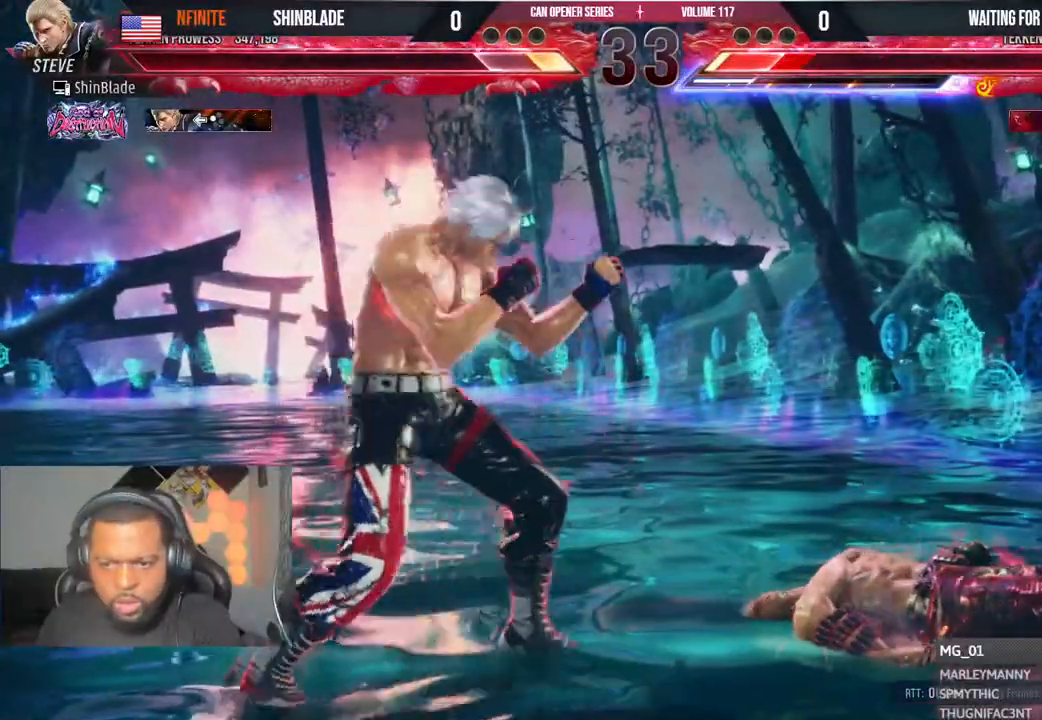
{"buttons": ["SQUARE", "TRIANGLE", "DPAD_DOWN", "DPAD_RIGHT"], "left_stick": "center", "right_stick": "center"}
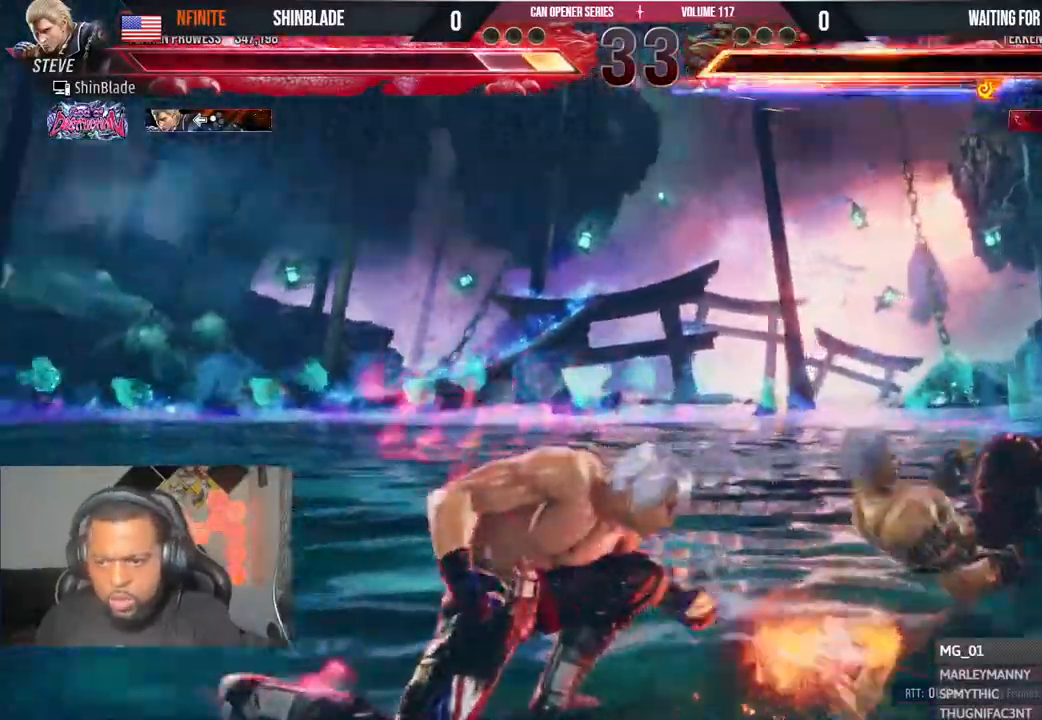
{"buttons": [], "left_stick": "center", "right_stick": "center", "events": [[17, "DPAD_DOWN", "up"], [33, "DPAD_RIGHT", "up"], [67, "TRIANGLE", "up"], [83, "SQUARE", "up"]]}
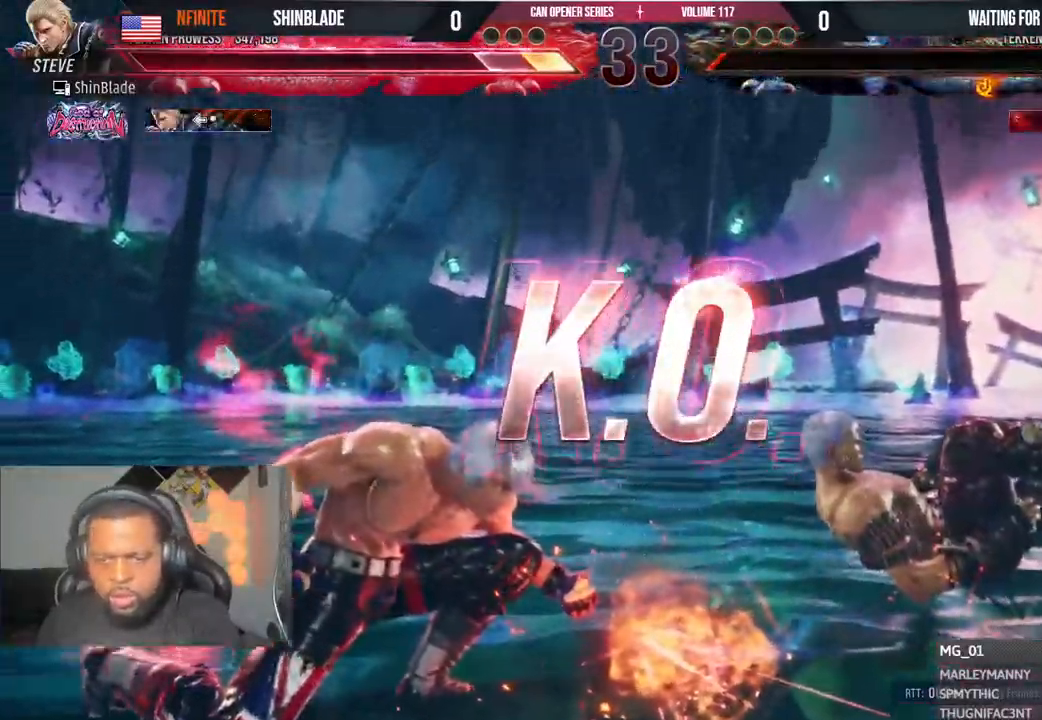
{"buttons": [], "left_stick": "center", "right_stick": "center", "events": []}
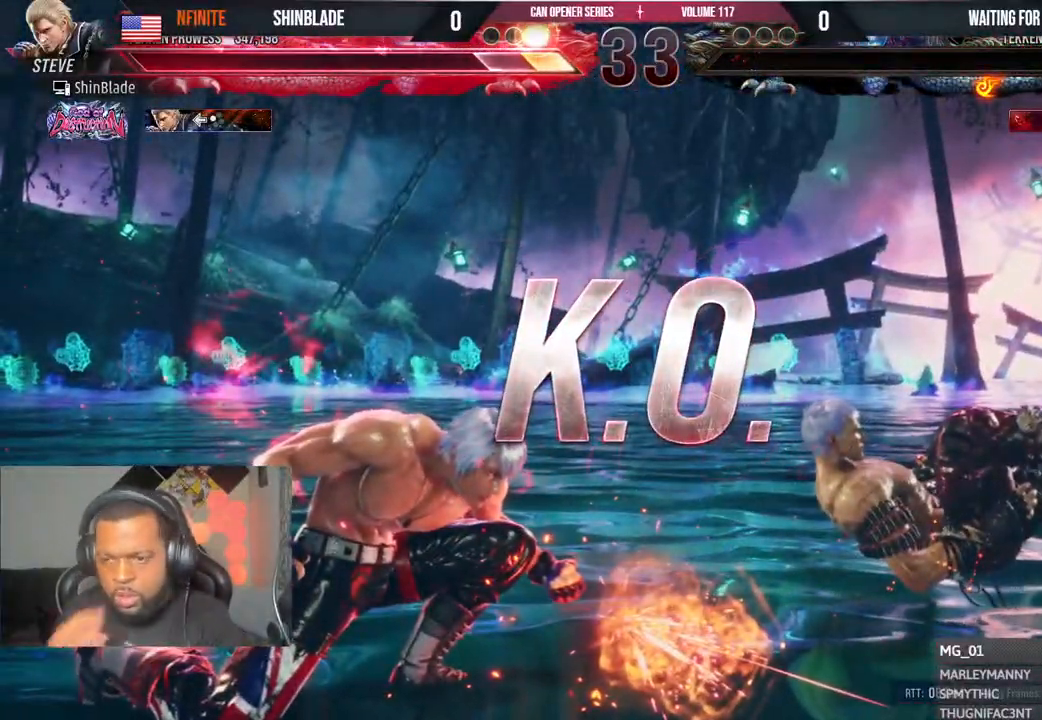
{"buttons": [], "left_stick": "center", "right_stick": "center", "events": []}
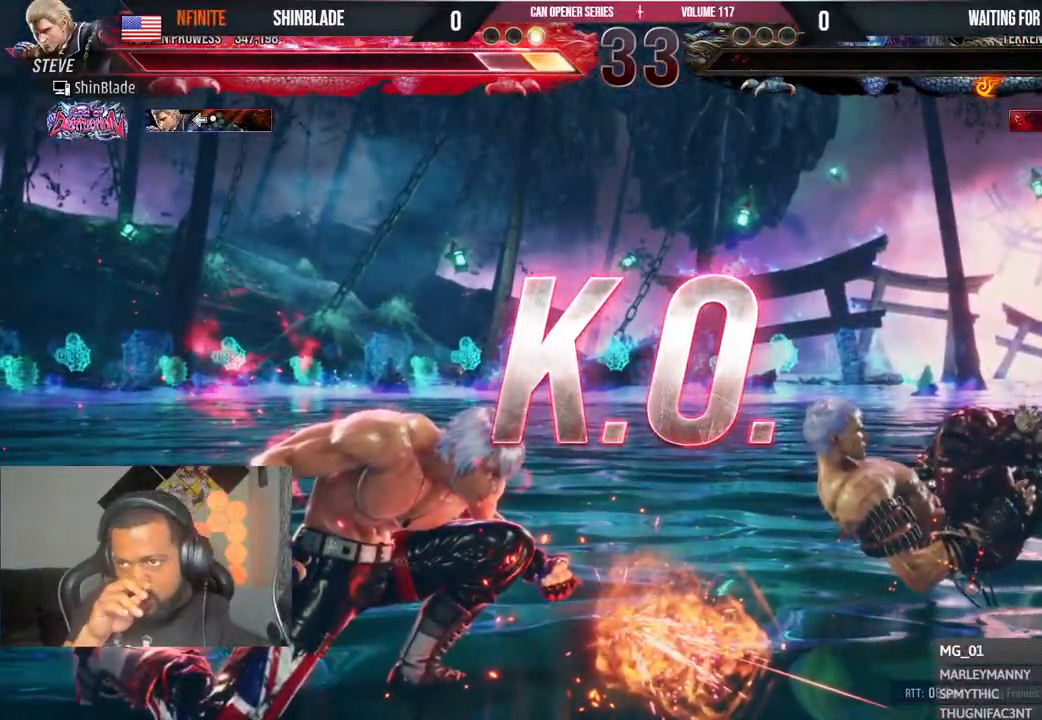
{"buttons": [], "left_stick": "center", "right_stick": "center", "events": []}
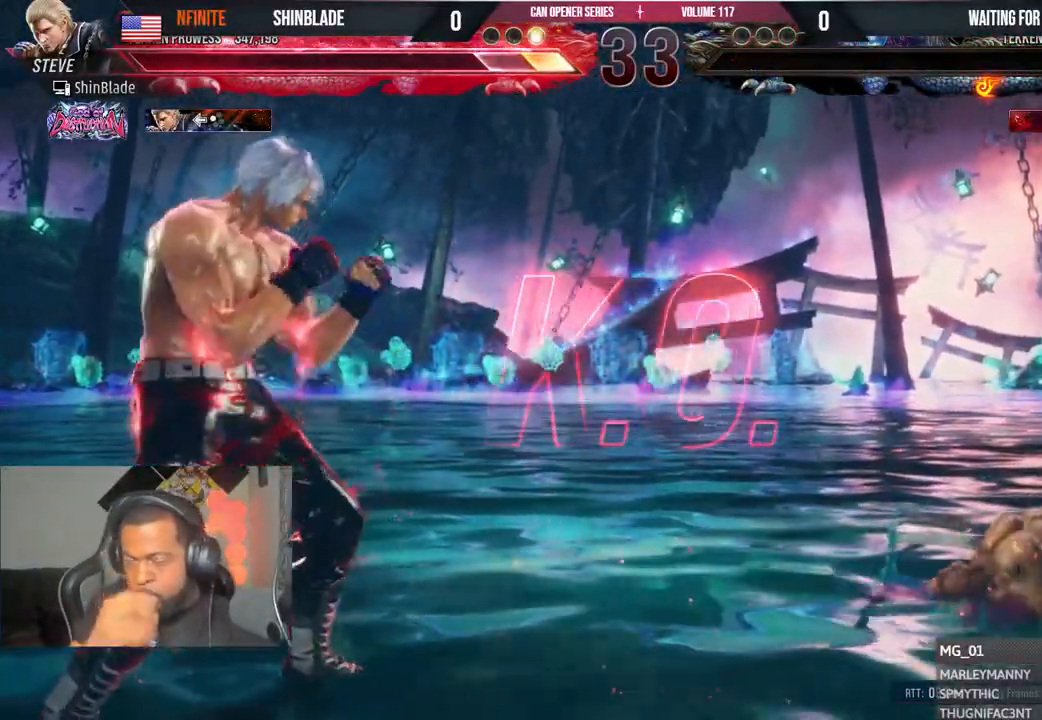
{"buttons": [], "left_stick": "center", "right_stick": "center", "events": []}
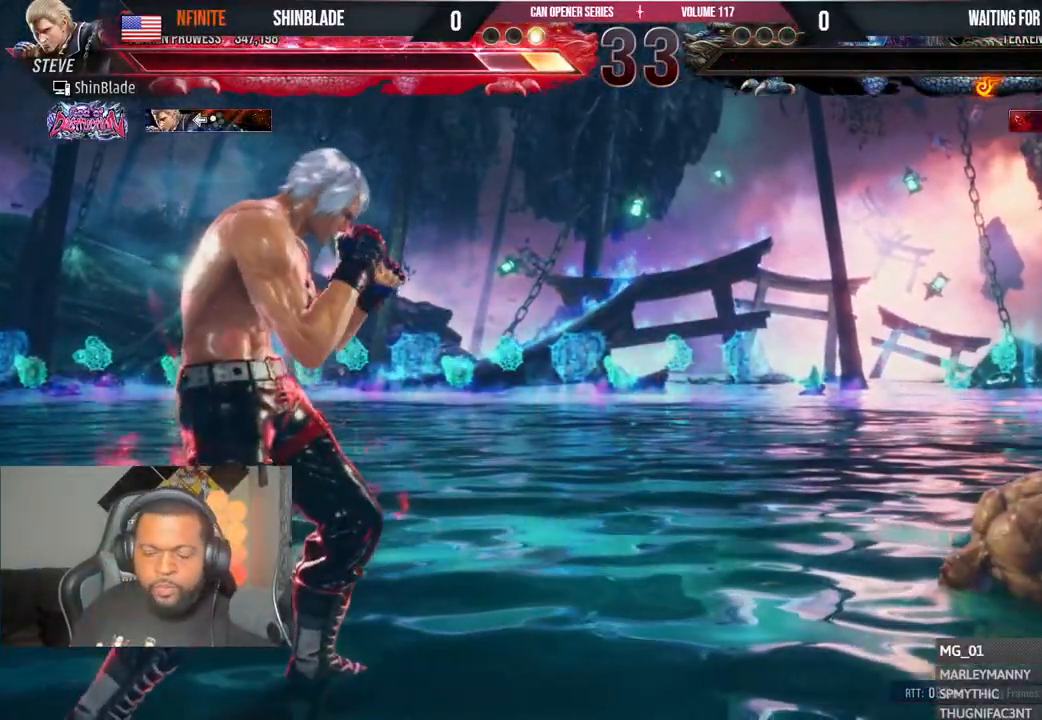
{"buttons": [], "left_stick": "center", "right_stick": "center", "events": [[233, "CIRCLE", "down"], [233, "SQUARE", "down"], [233, "TRIANGLE", "down"], [300, "CIRCLE", "up"], [300, "SQUARE", "up"], [300, "TRIANGLE", "up"]]}
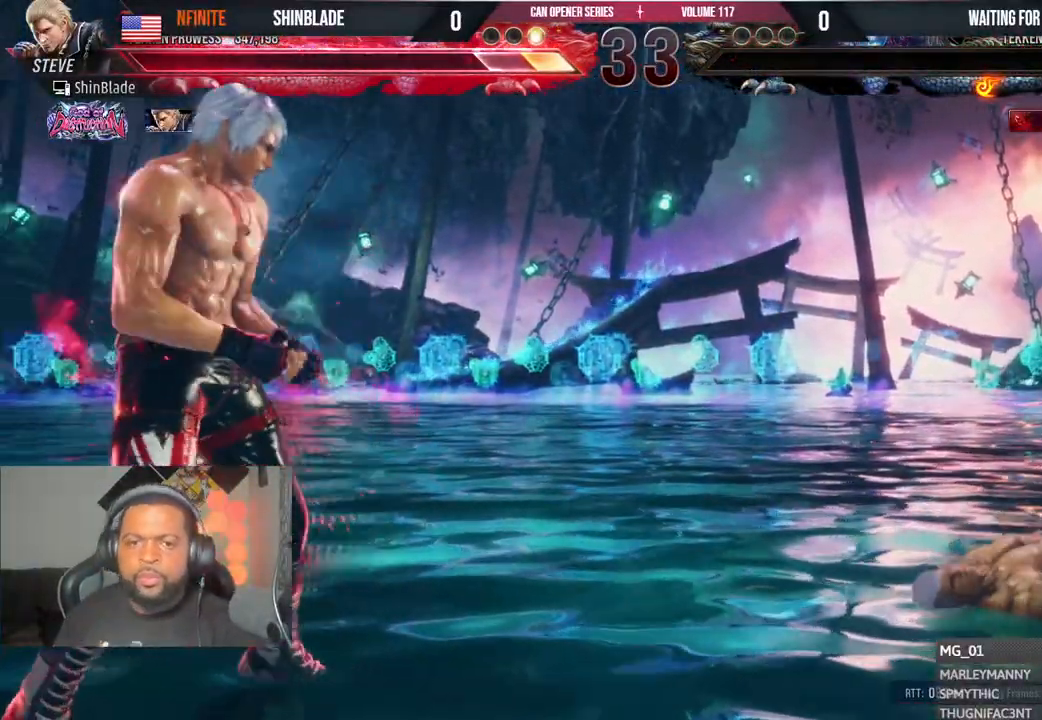
{"buttons": [], "left_stick": "center", "right_stick": "center", "events": [[350, "DPAD_LEFT", "down"], [383, "DPAD_DOWN", "down"], [400, "DPAD_LEFT", "up"], [450, "DPAD_DOWN", "up"]]}
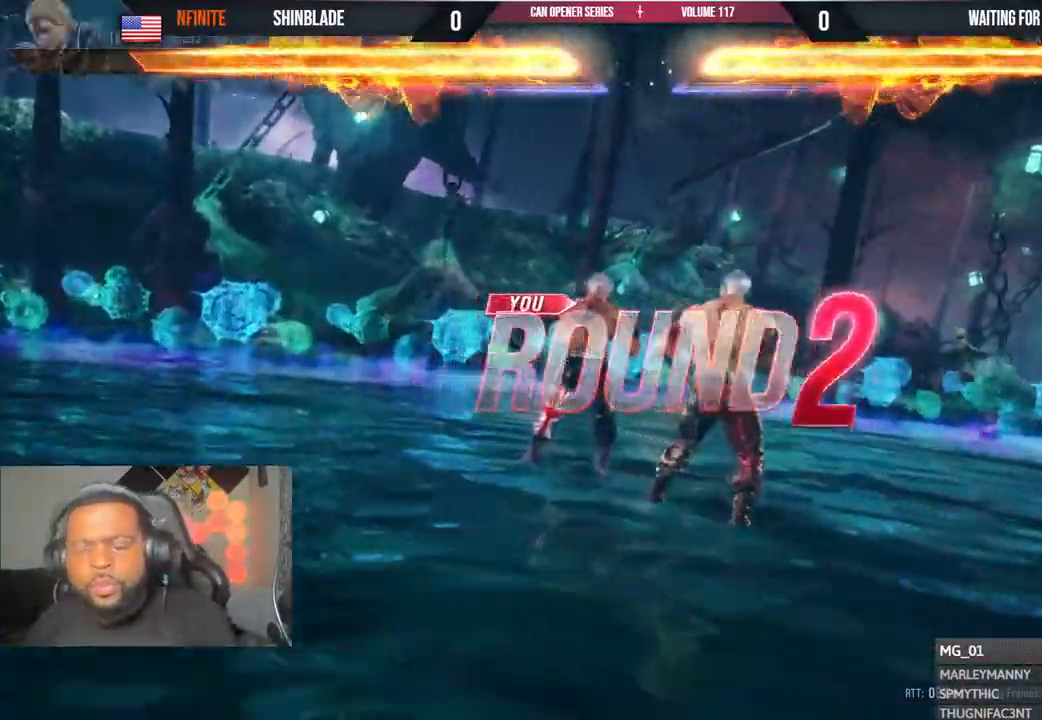
{"buttons": ["DPAD_DOWN"], "left_stick": "center", "right_stick": "center"}
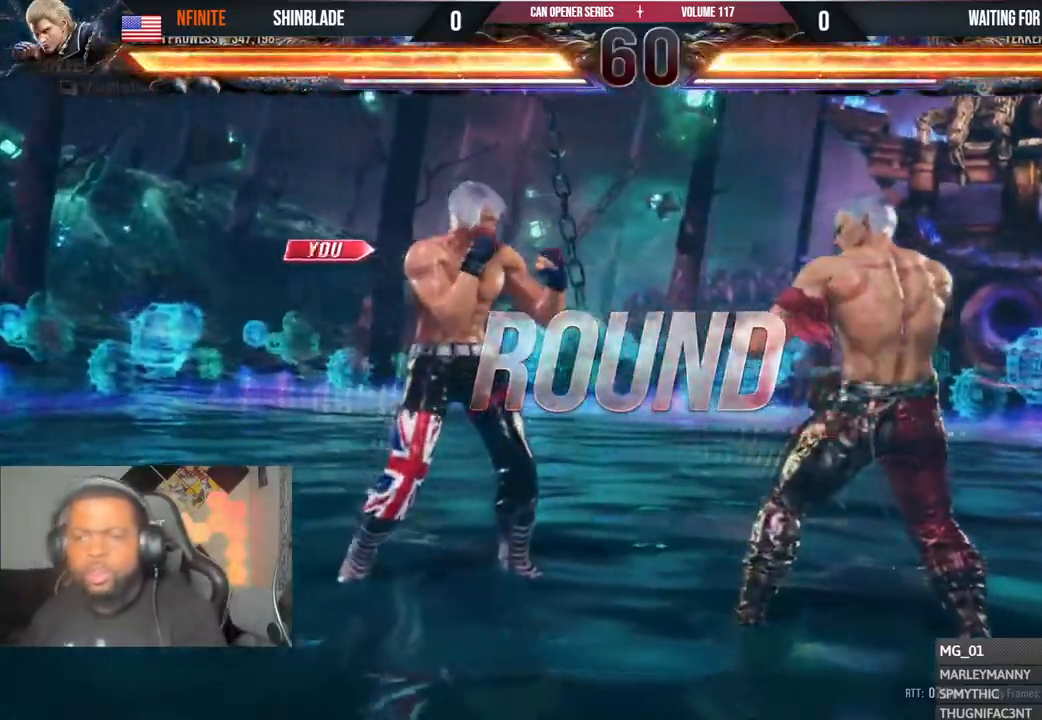
{"buttons": ["DPAD_UP"], "left_stick": "center", "right_stick": "center"}
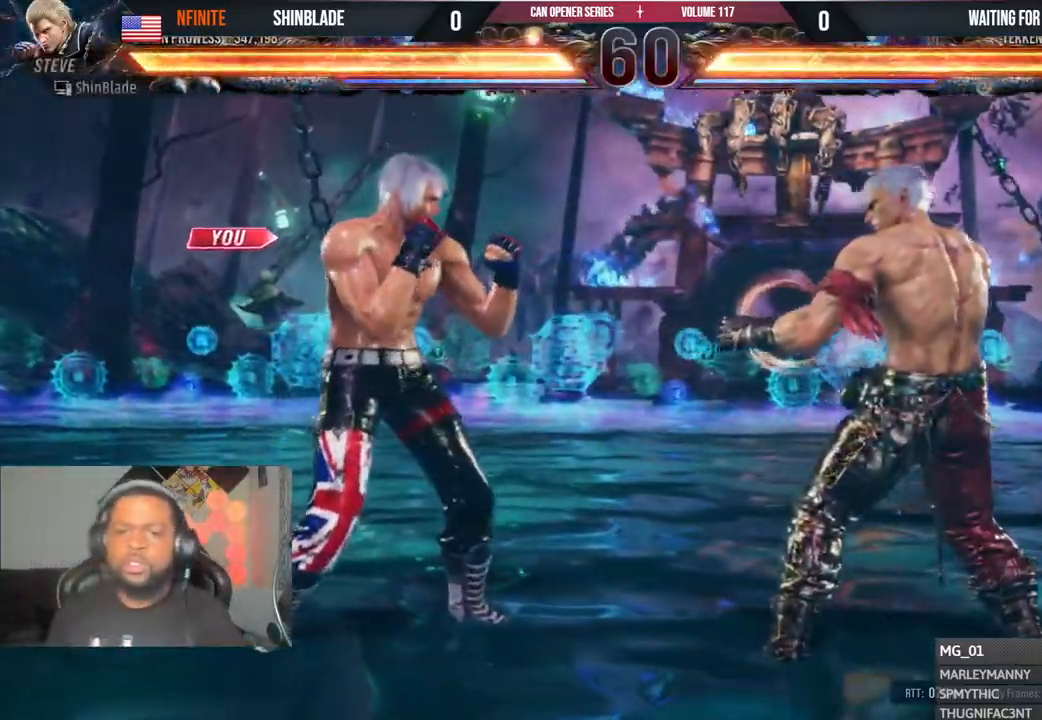
{"buttons": ["DPAD_DOWN", "DPAD_RIGHT"], "left_stick": "center", "right_stick": "center", "events": [[17, "DPAD_DOWN", "down"], [17, "DPAD_RIGHT", "down"], [17, "DPAD_UP", "up"], [83, "DPAD_DOWN", "up"], [100, "DPAD_RIGHT", "up"], [167, "DPAD_DOWN", "down"], [167, "DPAD_RIGHT", "down"], [233, "DPAD_DOWN", "up"], [267, "DPAD_RIGHT", "up"], [317, "DPAD_DOWN", "down"], [317, "DPAD_RIGHT", "down"], [383, "SQUARE", "down"], [483, "SQUARE", "up"]]}
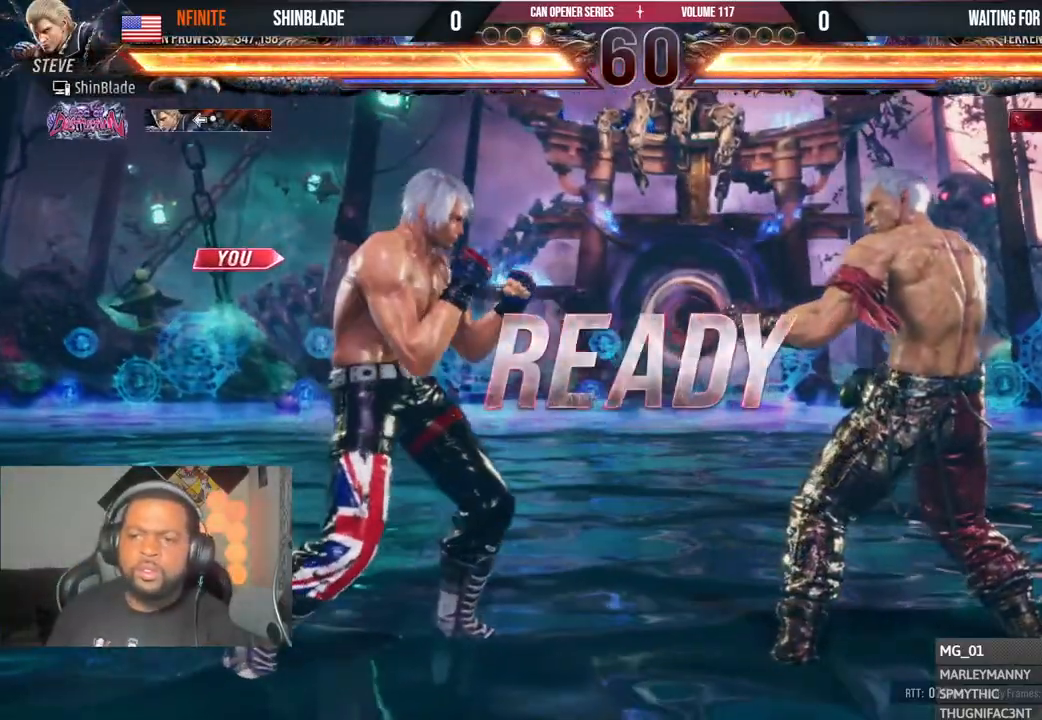
{"buttons": ["SQUARE", "DPAD_DOWN", "DPAD_RIGHT"], "left_stick": "center", "right_stick": "center", "events": [[67, "DPAD_DOWN", "up"], [83, "DPAD_RIGHT", "up"], [83, "DPAD_UP", "down"], [117, "SQUARE", "down"], [233, "DPAD_RIGHT", "down"], [267, "DPAD_UP", "up"], [283, "DPAD_DOWN", "down"], [283, "TRIANGLE", "down"], [333, "DPAD_DOWN", "up"], [383, "DPAD_RIGHT", "up"], [383, "DPAD_UP", "down"], [433, "DPAD_DOWN", "down"], [433, "DPAD_RIGHT", "down"], [433, "DPAD_UP", "up"], [433, "TRIANGLE", "up"]]}
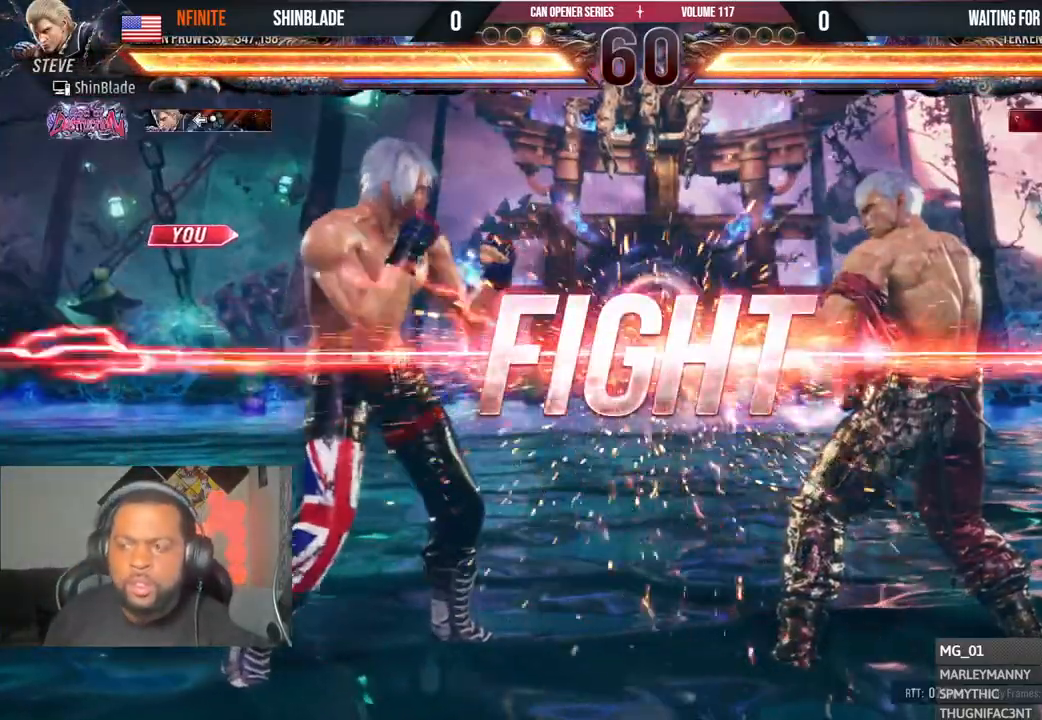
{"buttons": ["TRIANGLE"], "left_stick": "center", "right_stick": "center", "events": [[17, "DPAD_DOWN", "up"], [33, "DPAD_RIGHT", "up"], [33, "DPAD_UP", "down"], [50, "CROSS", "down"], [50, "DPAD_RIGHT", "down"], [67, "CIRCLE", "down"], [67, "TRIANGLE", "down"], [83, "DPAD_UP", "up"], [100, "SQUARE", "up"], [117, "TRIANGLE", "up"], [167, "DPAD_RIGHT", "up"], [200, "CROSS", "up"], [217, "CIRCLE", "up"], [367, "SQUARE", "down"], [450, "TRIANGLE", "down"], [483, "SQUARE", "up"]]}
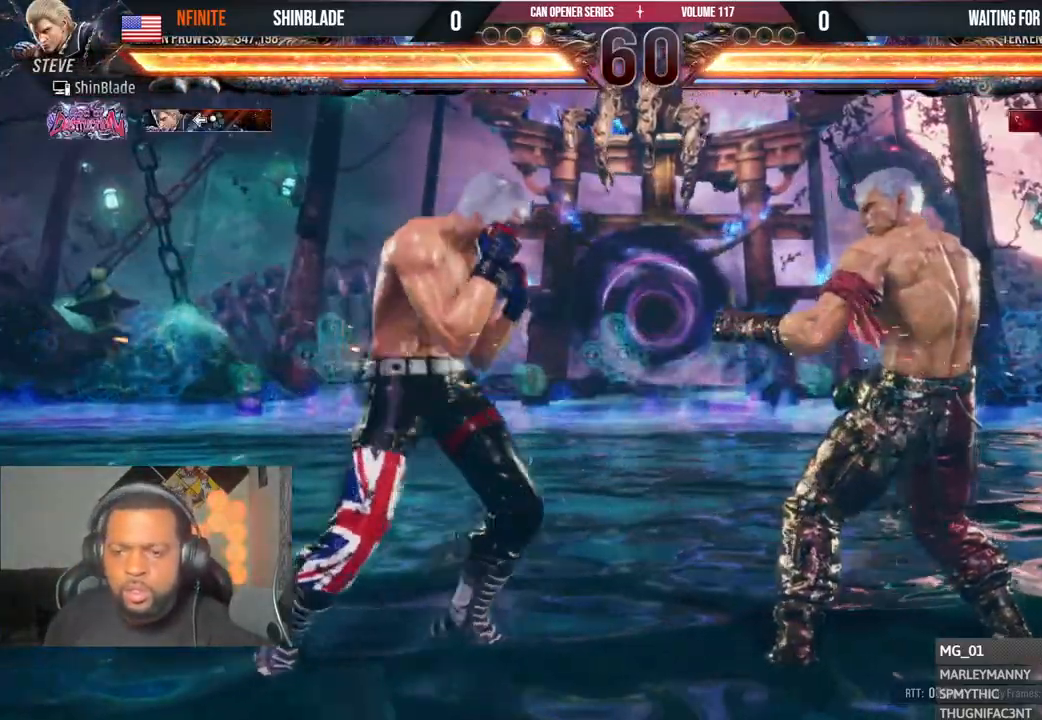
{"buttons": [], "left_stick": "center", "right_stick": "center", "events": [[50, "SQUARE", "down"], [67, "TRIANGLE", "up"], [133, "SQUARE", "up"], [133, "TRIANGLE", "down"], [183, "SQUARE", "down"], [233, "TRIANGLE", "up"], [283, "SQUARE", "up"]]}
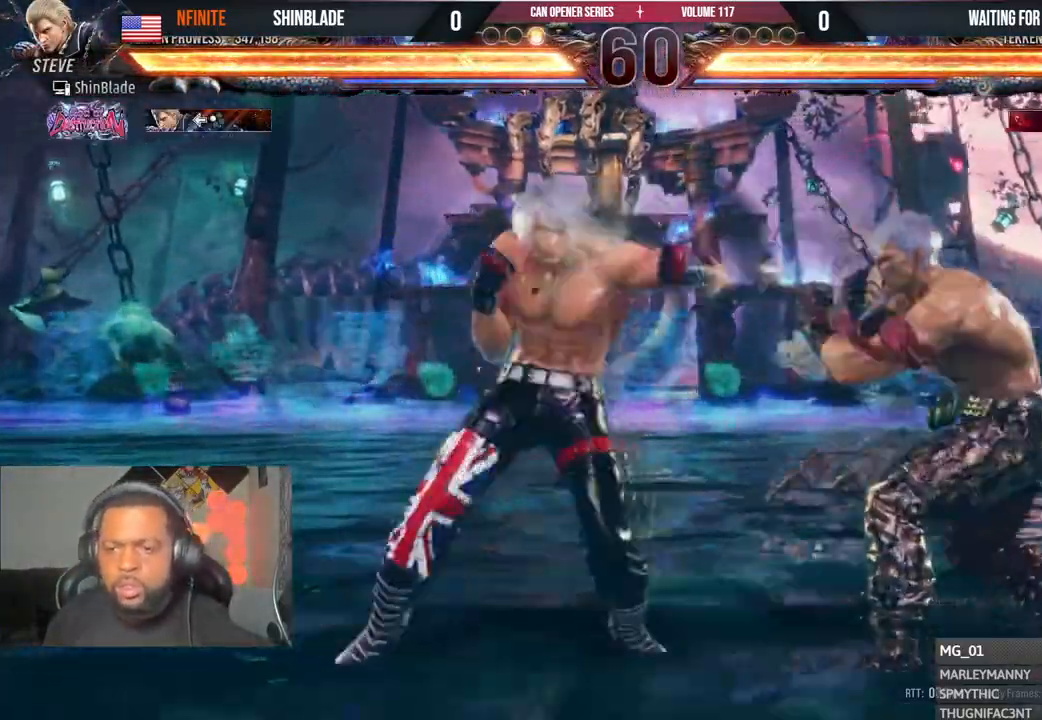
{"buttons": [], "left_stick": "center", "right_stick": "center", "events": [[233, "DPAD_LEFT", "down"], [233, "DPAD_UP", "down"], [267, "CROSS", "down"], [433, "DPAD_LEFT", "up"], [433, "DPAD_UP", "up"], [467, "CROSS", "up"]]}
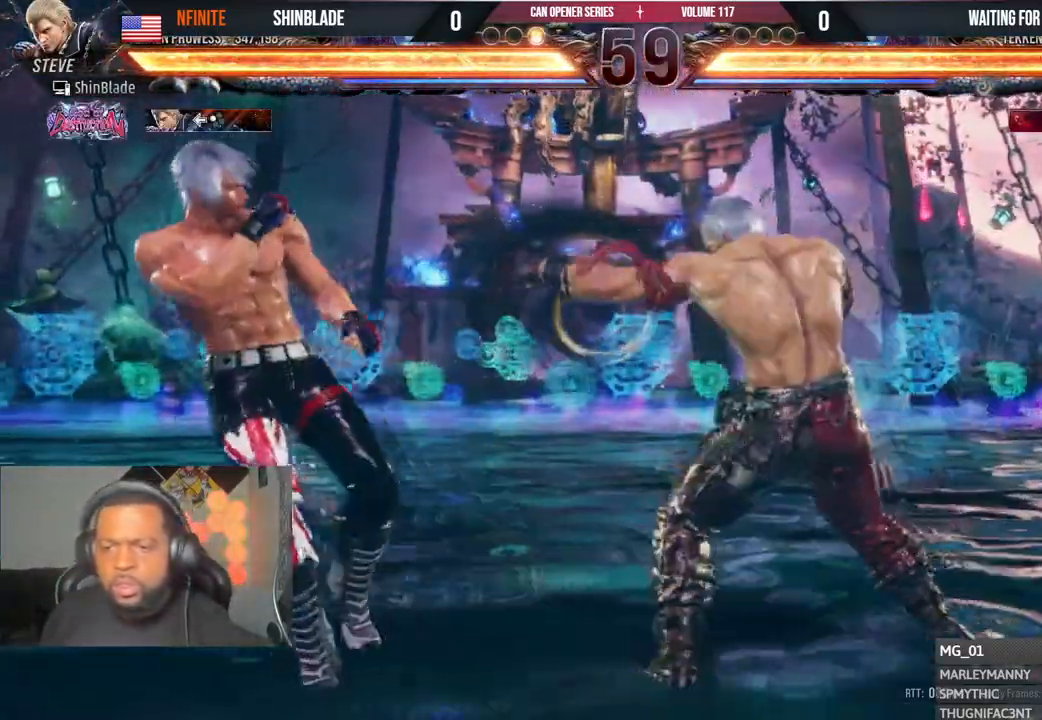
{"buttons": [], "left_stick": "center", "right_stick": "center"}
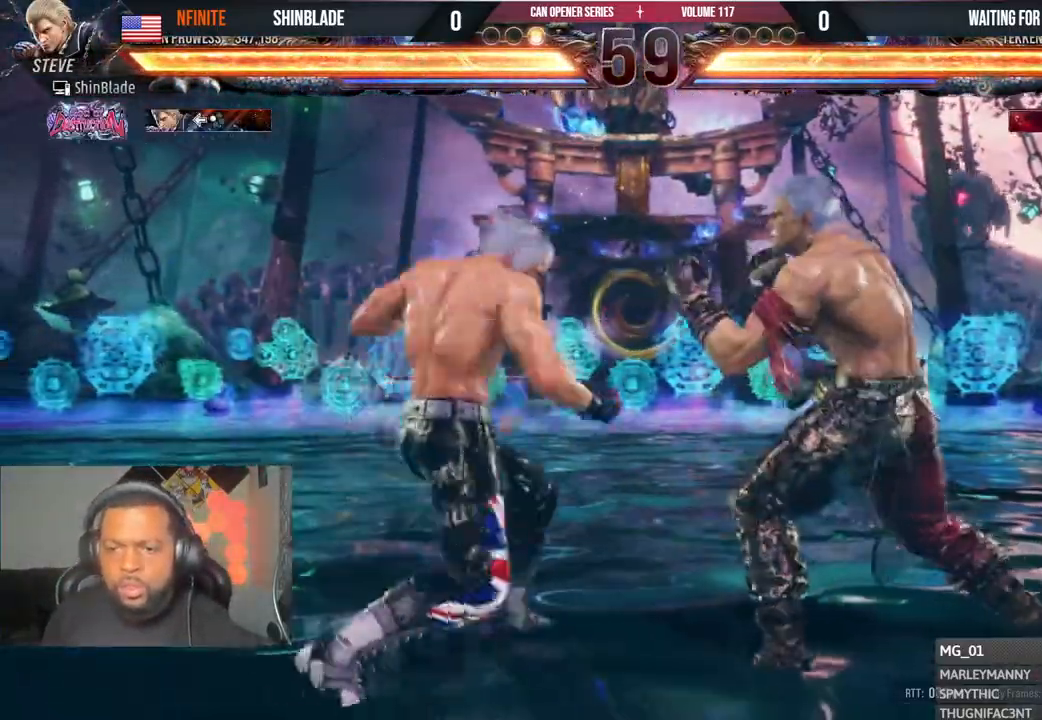
{"buttons": ["DPAD_LEFT"], "left_stick": "center", "right_stick": "center", "events": [[17, "DPAD_DOWN", "down"], [17, "DPAD_RIGHT", "down"], [50, "SQUARE", "down"], [117, "DPAD_RIGHT", "up"], [133, "SQUARE", "up"], [150, "SQUARE", "down"], [183, "DPAD_RIGHT", "down"], [250, "SQUARE", "up"], [317, "SQUARE", "down"], [333, "DPAD_DOWN", "up"], [333, "DPAD_LEFT", "down"], [333, "DPAD_RIGHT", "up"], [383, "DPAD_LEFT", "up"], [450, "SQUARE", "up"], [483, "DPAD_LEFT", "down"]]}
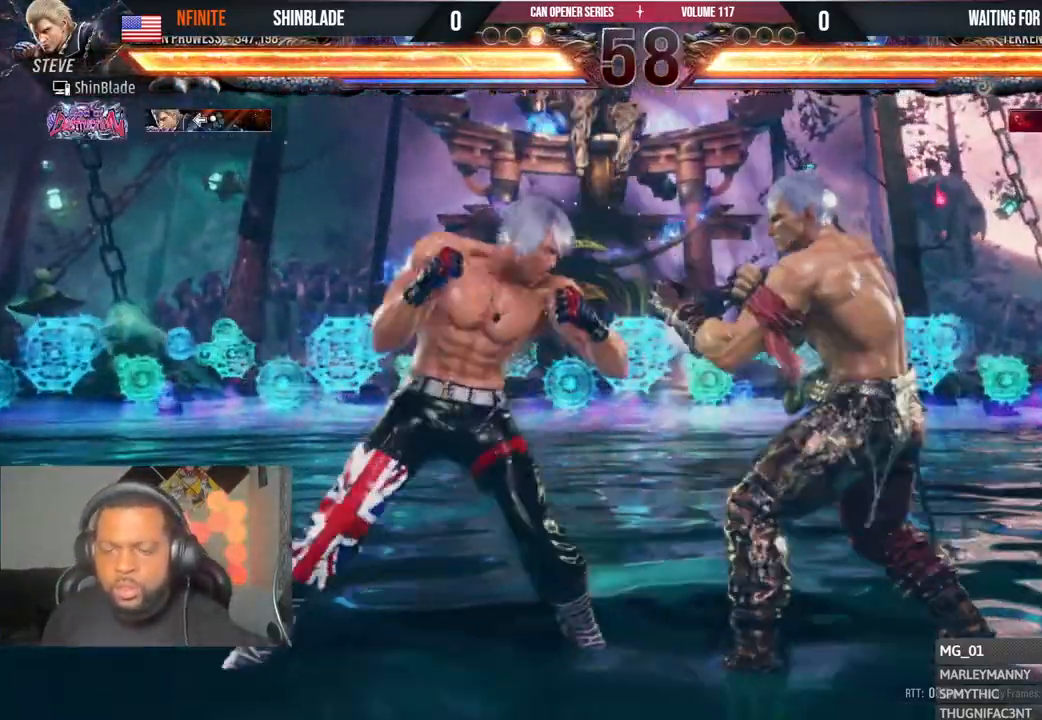
{"buttons": ["DPAD_LEFT"], "left_stick": "center", "right_stick": "center", "events": [[67, "DPAD_LEFT", "up"], [100, "DPAD_LEFT", "down"]]}
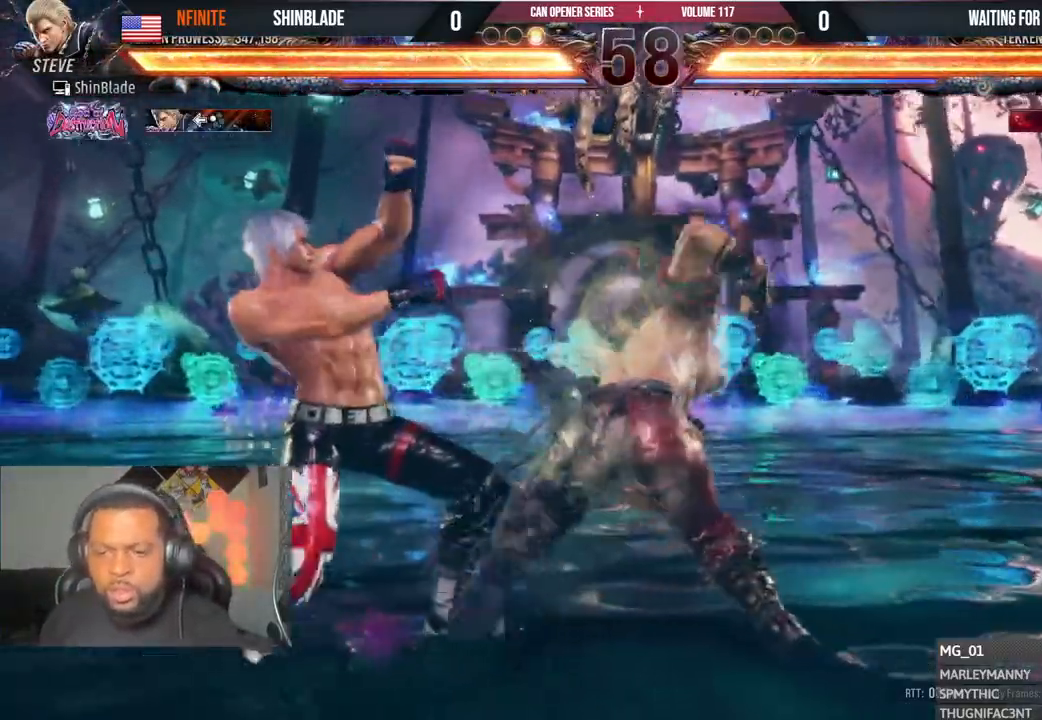
{"buttons": [], "left_stick": "center", "right_stick": "center", "events": [[50, "SQUARE", "down"], [150, "SQUARE", "up"], [200, "SQUARE", "down"], [283, "DPAD_LEFT", "up"], [333, "SQUARE", "up"], [417, "DPAD_LEFT", "down"], [500, "DPAD_LEFT", "up"]]}
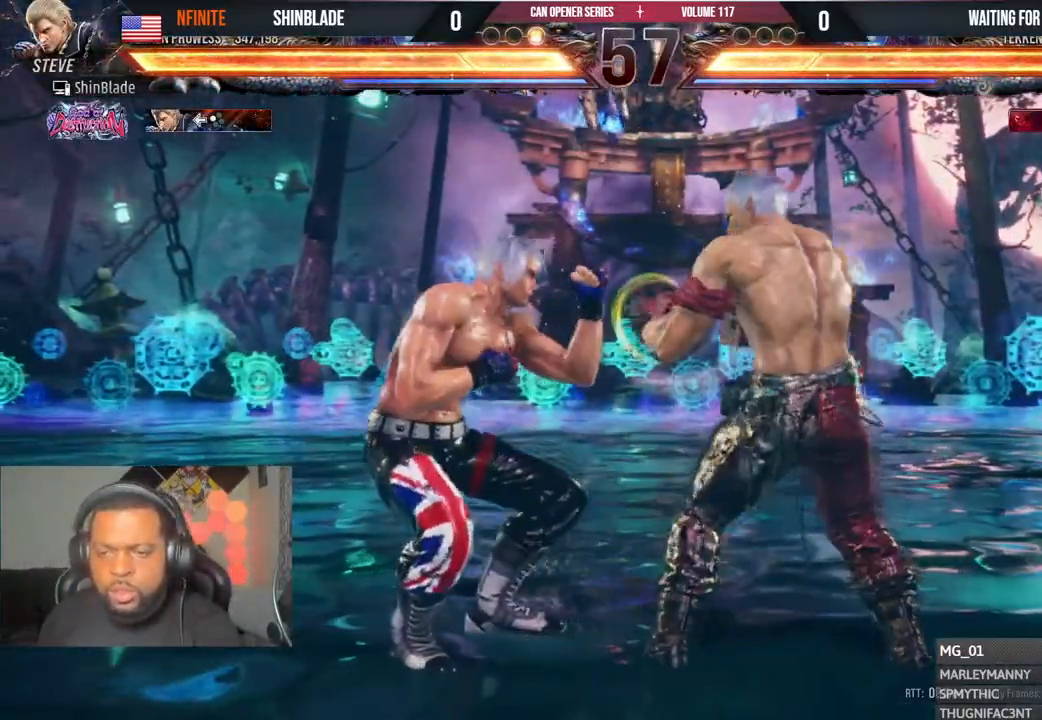
{"buttons": ["DPAD_LEFT"], "left_stick": "center", "right_stick": "center", "events": [[50, "DPAD_LEFT", "down"], [350, "SQUARE", "down"], [350, "TRIANGLE", "down"], [367, "SQUARE", "up"], [500, "TRIANGLE", "up"]]}
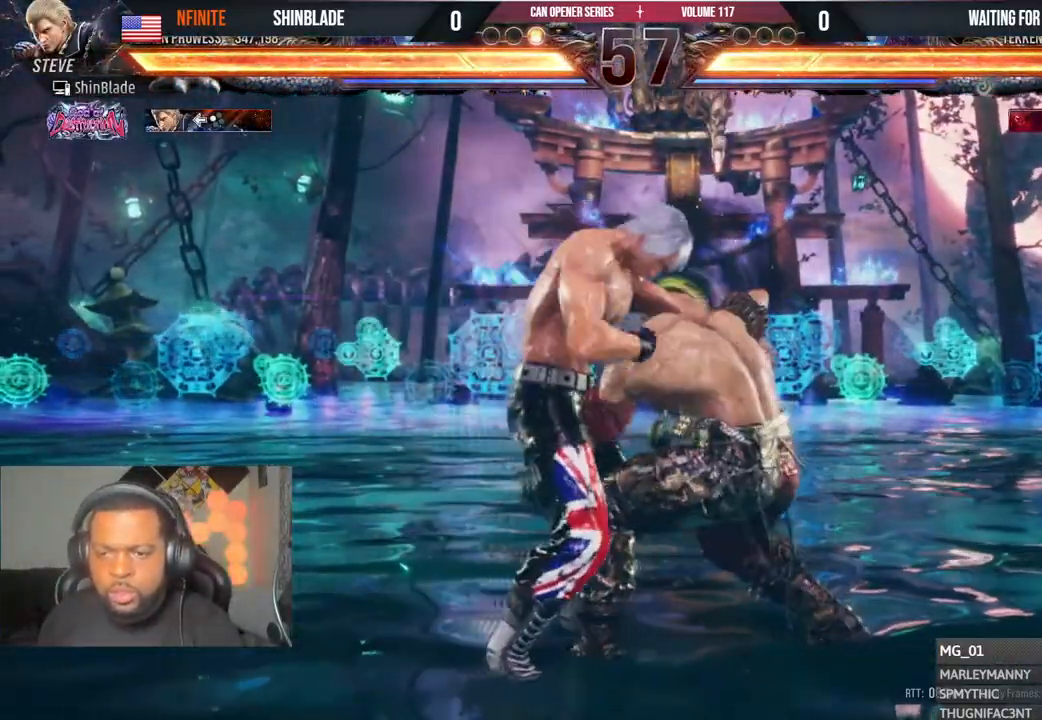
{"buttons": ["SQUARE", "DPAD_DOWN", "DPAD_LEFT"], "left_stick": "center", "right_stick": "center"}
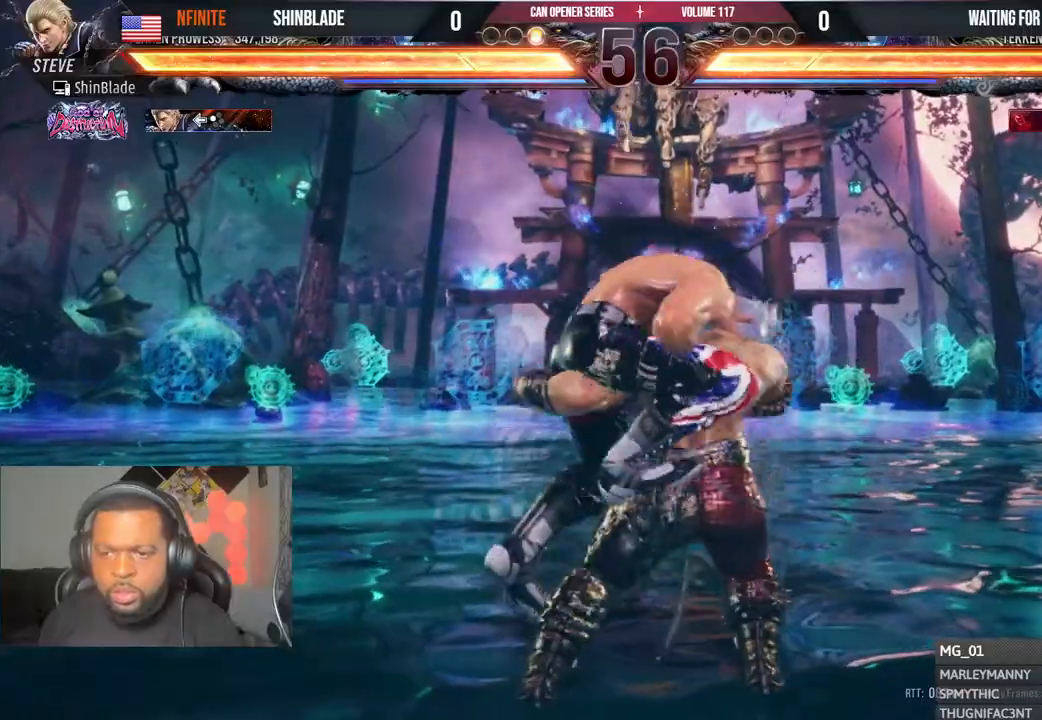
{"buttons": ["CROSS", "DPAD_LEFT"], "left_stick": "center", "right_stick": "center", "events": [[33, "DPAD_DOWN", "up"], [33, "TRIANGLE", "down"], [50, "DPAD_LEFT", "up"], [67, "SQUARE", "up"], [117, "DPAD_UP", "down"], [133, "DPAD_UP", "up"], [150, "DPAD_LEFT", "down"], [150, "SQUARE", "down"], [200, "CROSS", "down"], [233, "DPAD_DOWN", "down"], [250, "CROSS", "up"], [267, "SQUARE", "up"], [300, "DPAD_DOWN", "up"], [333, "DPAD_DOWN", "down"], [333, "SQUARE", "down"], [367, "DPAD_DOWN", "up"], [383, "CROSS", "down"], [417, "SQUARE", "up"], [417, "TRIANGLE", "up"]]}
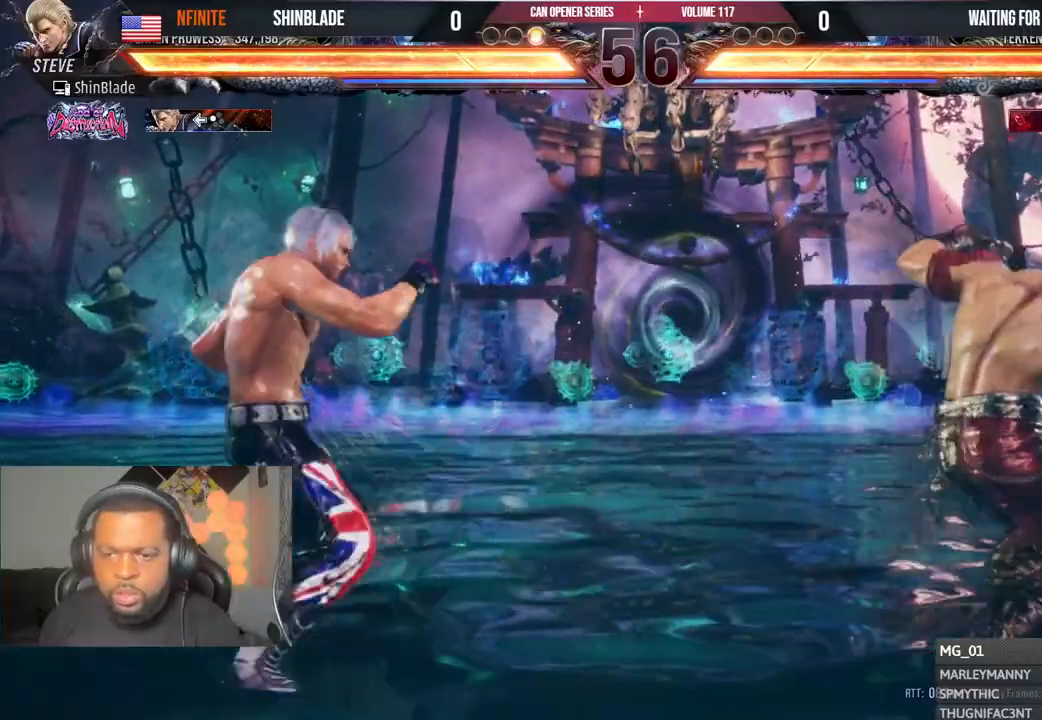
{"buttons": [], "left_stick": "center", "right_stick": "center"}
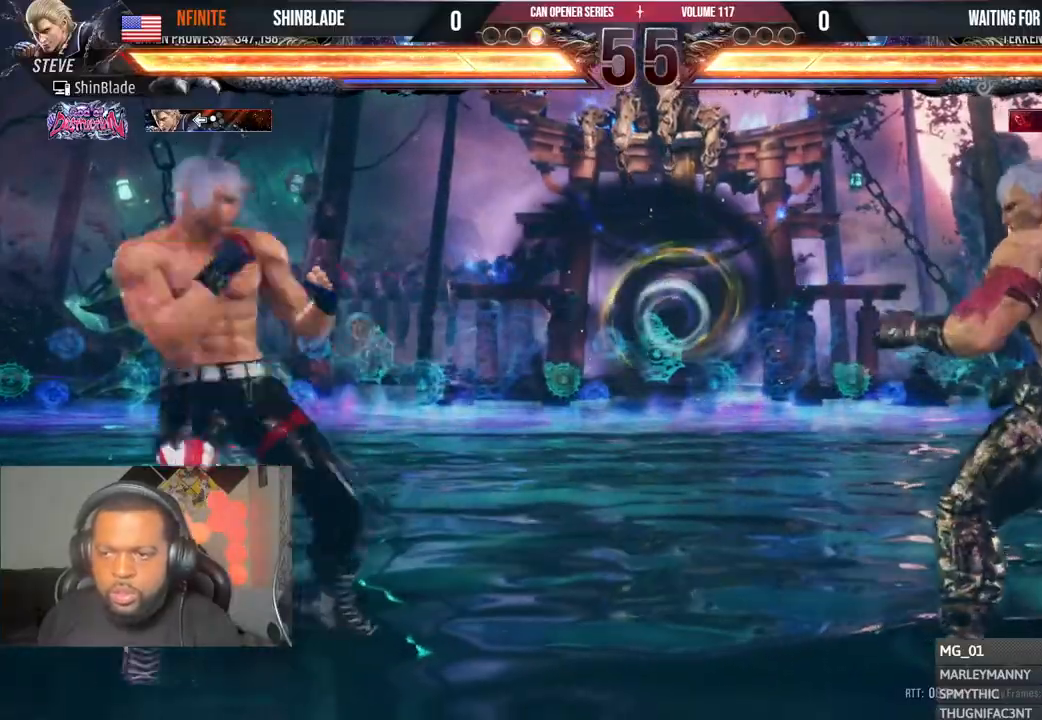
{"buttons": ["CROSS", "DPAD_DOWN", "DPAD_LEFT"], "left_stick": "center", "right_stick": "center"}
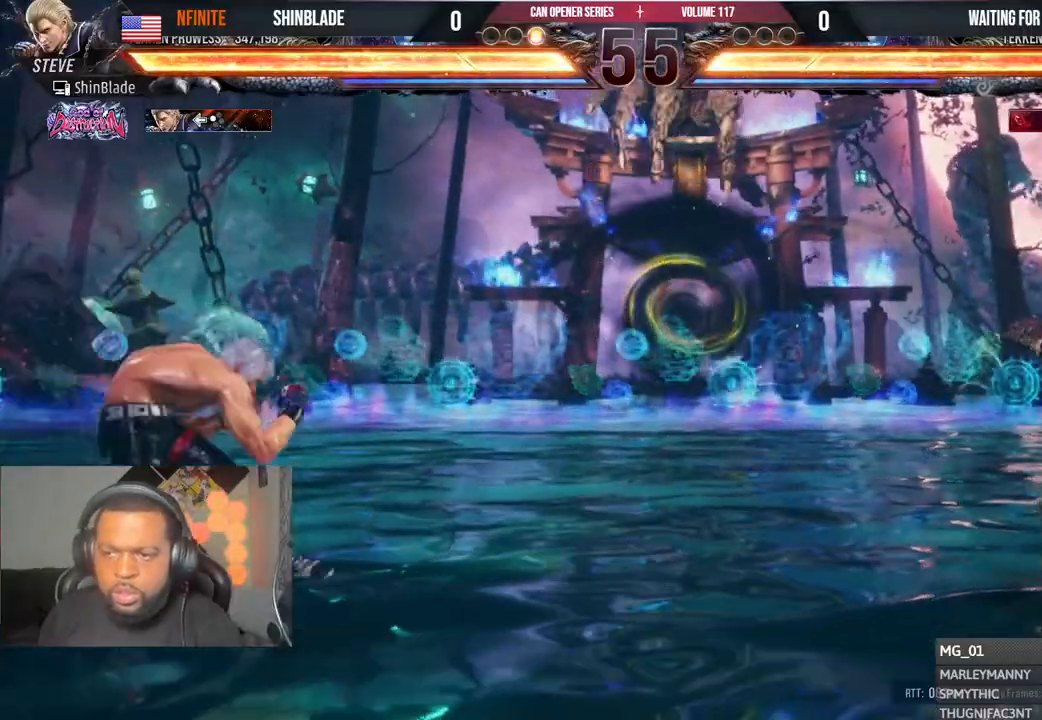
{"buttons": ["DPAD_RIGHT"], "left_stick": "center", "right_stick": "center", "events": [[50, "CROSS", "up"], [217, "DPAD_DOWN", "up"], [250, "DPAD_LEFT", "up"], [317, "DPAD_LEFT", "down"], [400, "DPAD_LEFT", "up"], [483, "DPAD_RIGHT", "down"]]}
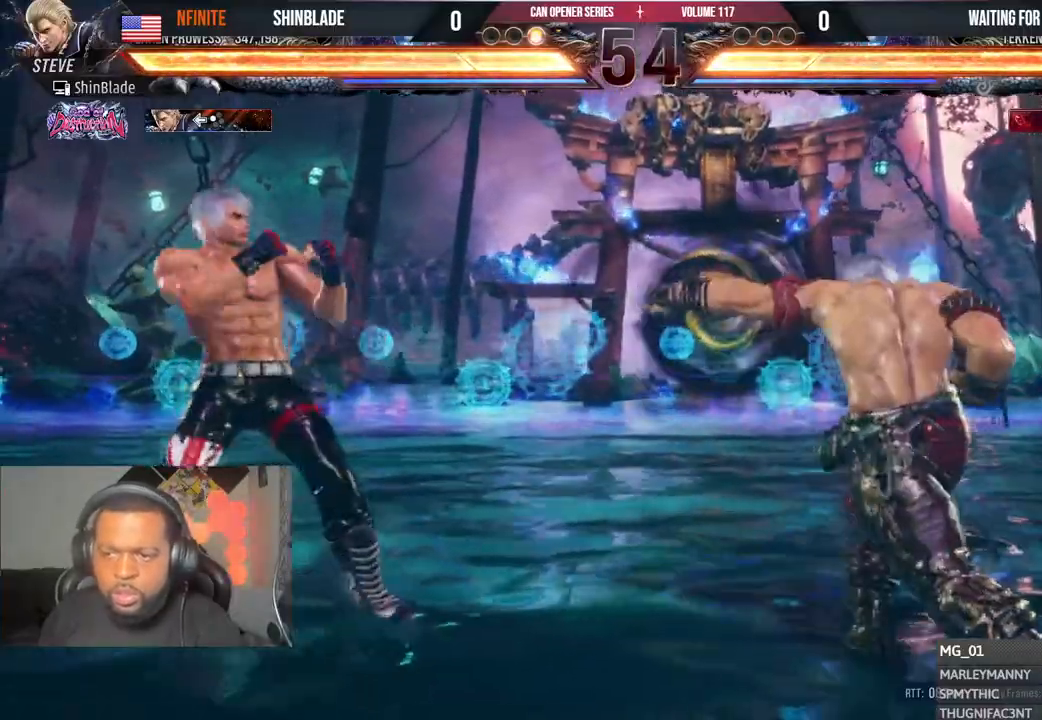
{"buttons": [], "left_stick": "center", "right_stick": "center", "events": [[50, "DPAD_RIGHT", "up"], [83, "DPAD_RIGHT", "down"], [267, "DPAD_RIGHT", "up"], [333, "DPAD_RIGHT", "down"], [333, "DPAD_UP", "down"], [367, "SQUARE", "down"], [367, "TRIANGLE", "down"], [467, "DPAD_RIGHT", "up"], [483, "DPAD_UP", "up"], [500, "SQUARE", "up"], [500, "TRIANGLE", "up"]]}